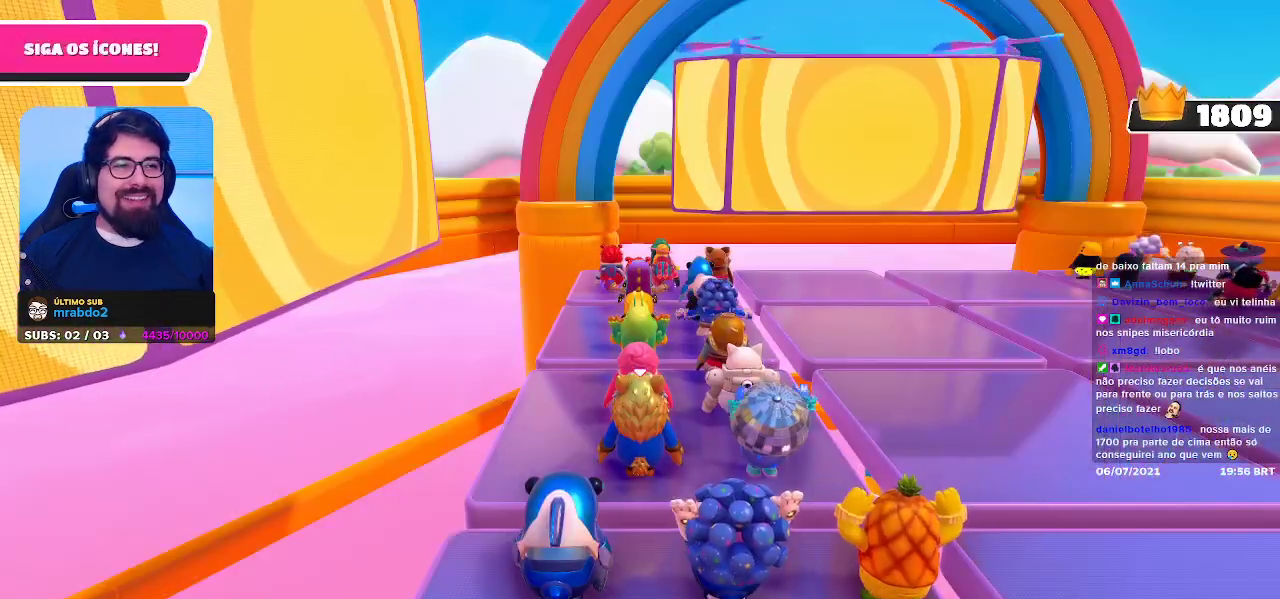
Gameplay with a controller (Xbox layout); each line is a JSON object with the inputs held at the frame after it (dt_ms = milliseconds from this image to that frame). "events" lists button and stick changes between this image and that frame as [ms after this image, input, new state], when the widget could be followed in between.
{"dt_ms": 500, "buttons": [], "left_stick": "center", "right_stick": "right", "events": [[250, "right_stick", "down-left"], [367, "right_stick", "center"], [467, "right_stick", "right"]]}
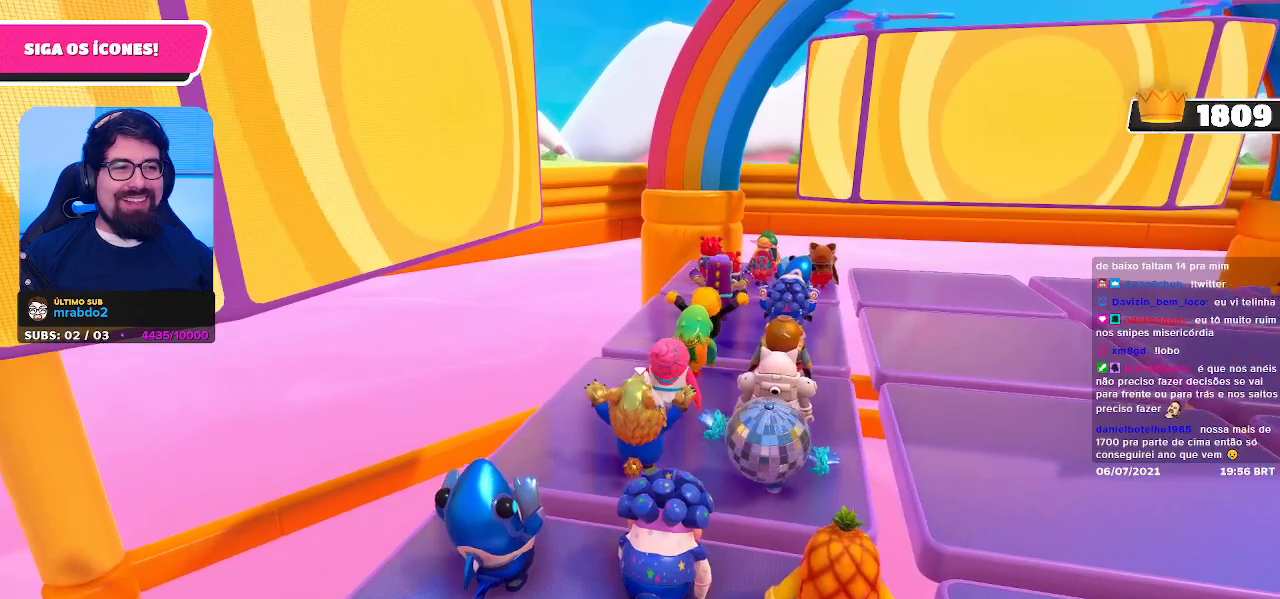
{"dt_ms": 500, "buttons": [], "left_stick": "center", "right_stick": "center", "events": [[167, "right_stick", "center"]]}
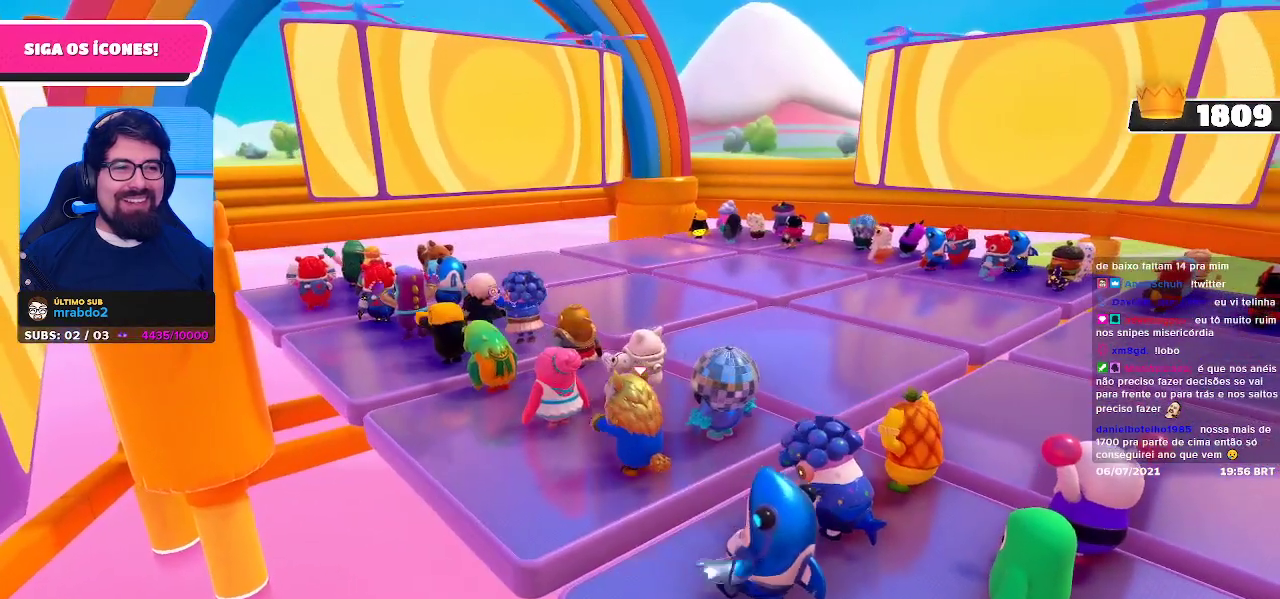
{"dt_ms": 500, "buttons": [], "left_stick": "center", "right_stick": "center", "events": [[67, "right_stick", "down"], [200, "right_stick", "center"]]}
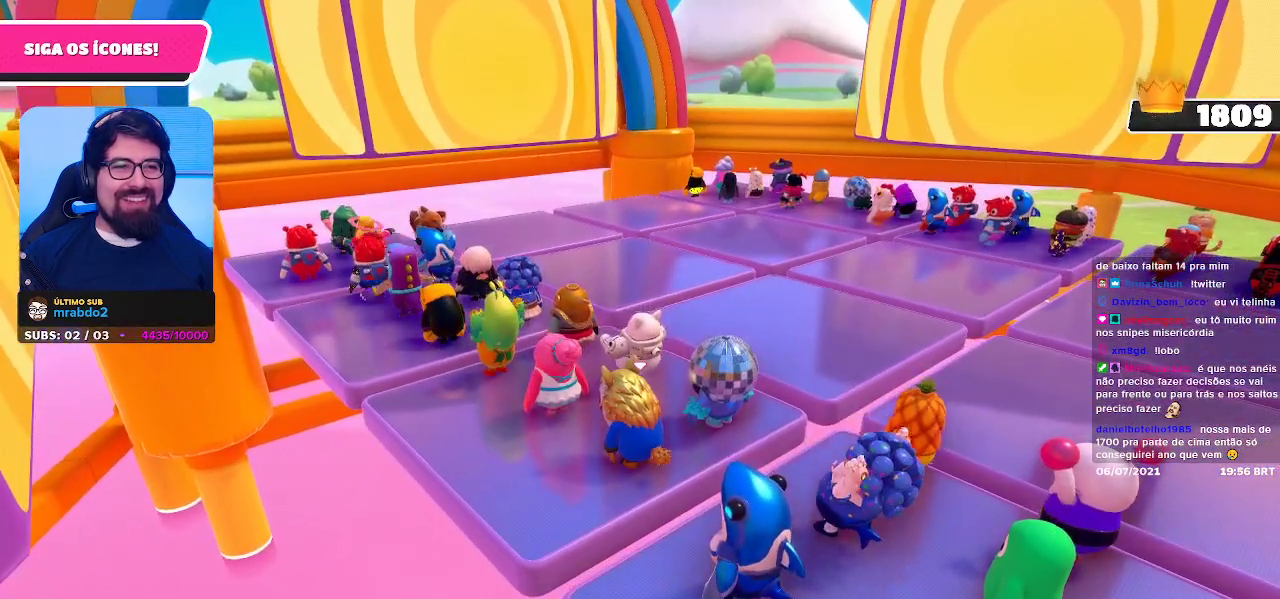
{"dt_ms": 500, "buttons": [], "left_stick": "up-right", "right_stick": "up", "events": [[100, "right_stick", "down"], [133, "left_stick", "up-right"], [233, "right_stick", "center"], [500, "right_stick", "up"]]}
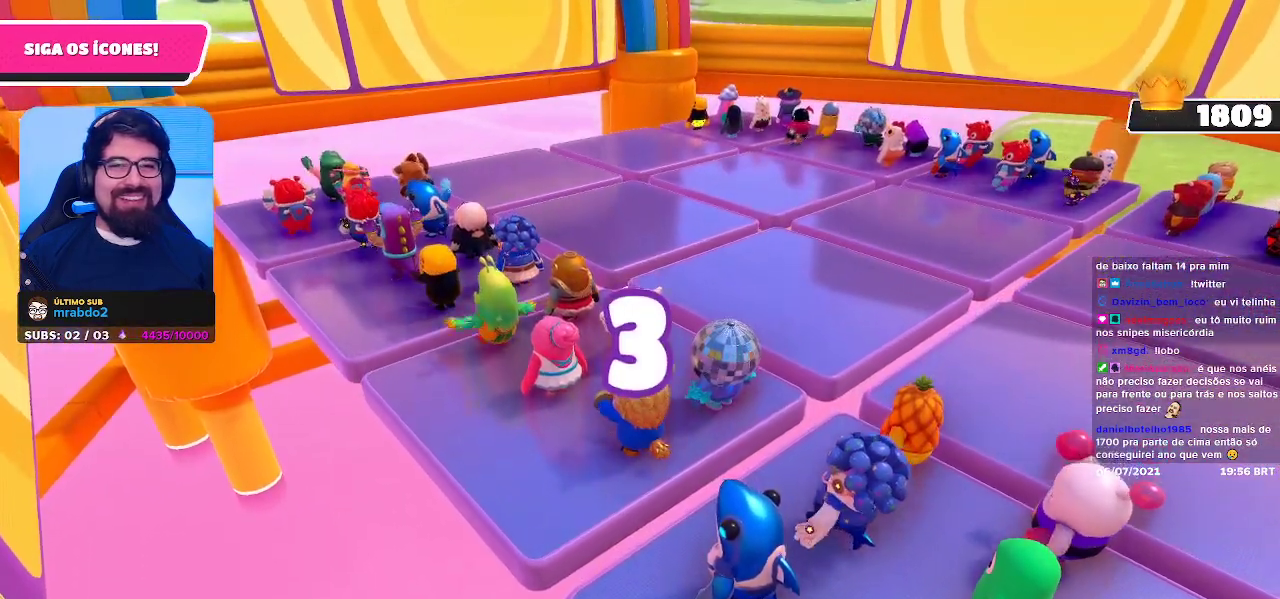
{"dt_ms": 500, "buttons": [], "left_stick": "up-right", "right_stick": "center", "events": [[50, "left_stick", "center"], [133, "right_stick", "center"], [400, "left_stick", "up-right"]]}
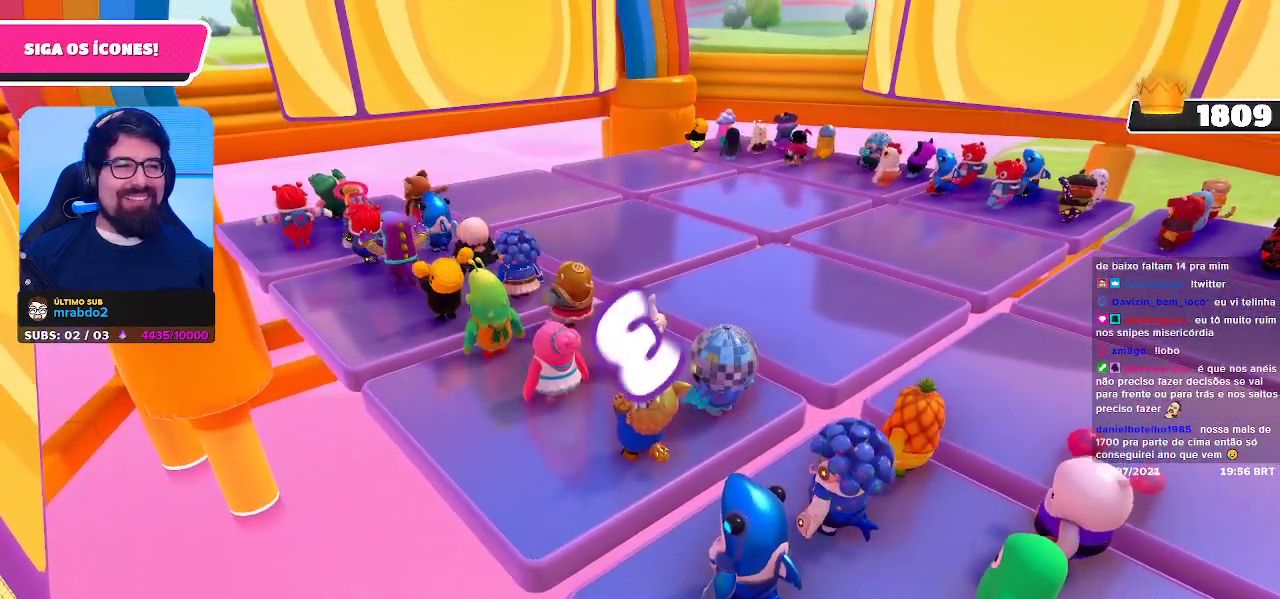
{"dt_ms": 500, "buttons": [], "left_stick": "center", "right_stick": "center", "events": [[467, "left_stick", "center"]]}
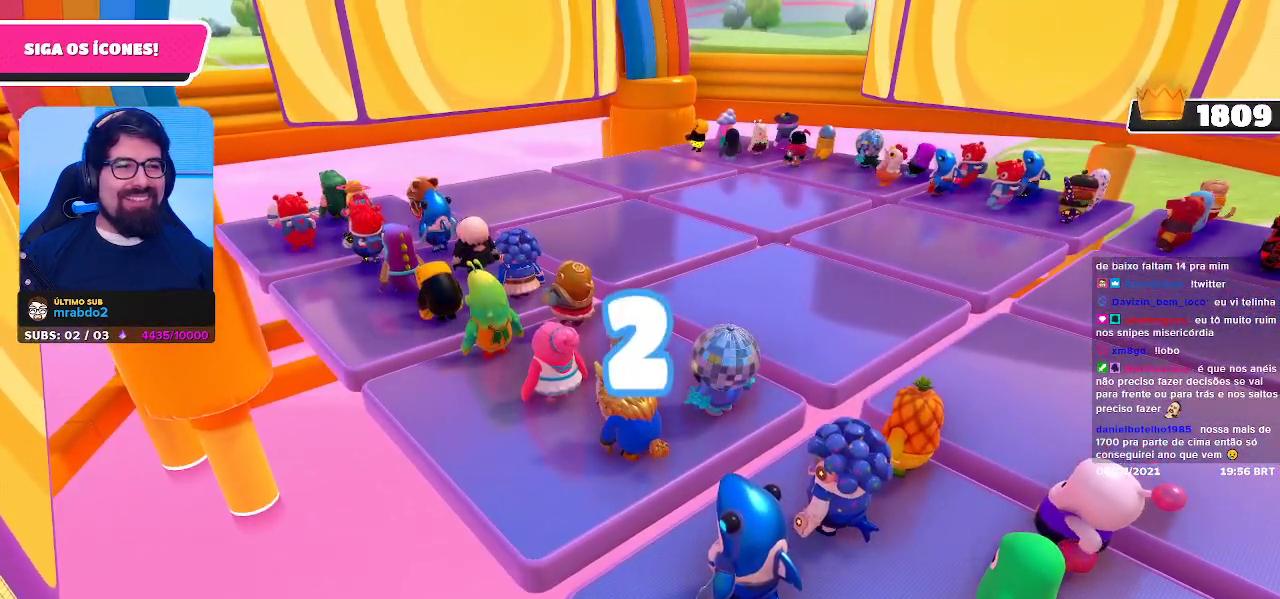
{"dt_ms": 500, "buttons": [], "left_stick": "up-right", "right_stick": "center", "events": [[283, "left_stick", "up-right"]]}
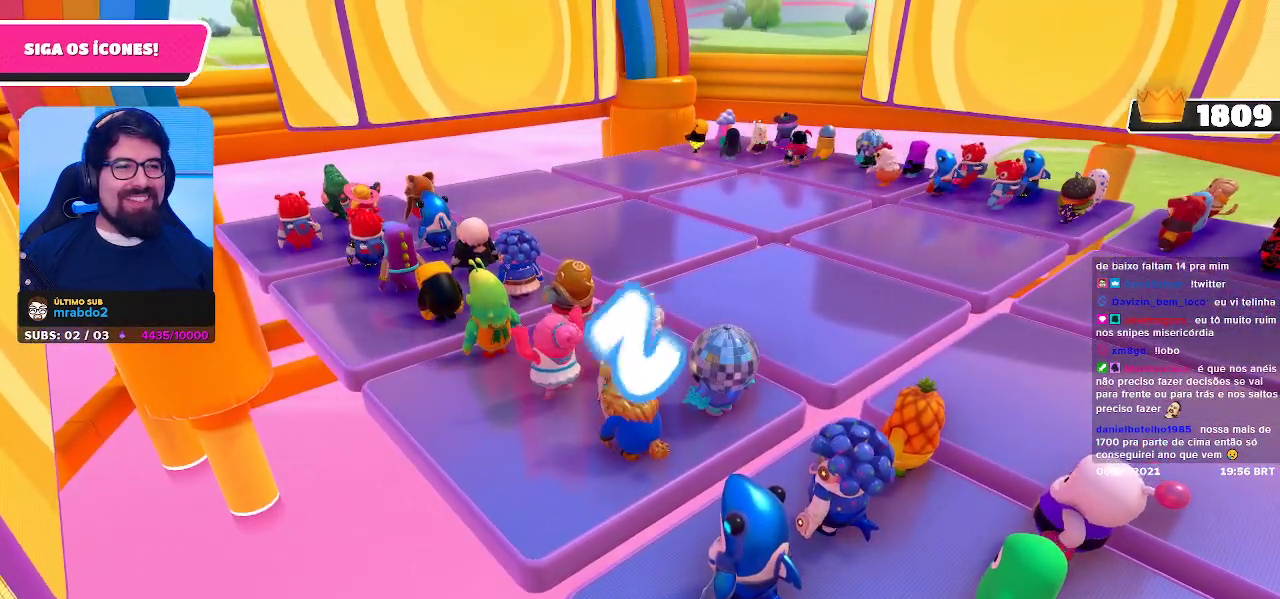
{"dt_ms": 500, "buttons": [], "left_stick": "up", "right_stick": "center", "events": [[233, "left_stick", "up"]]}
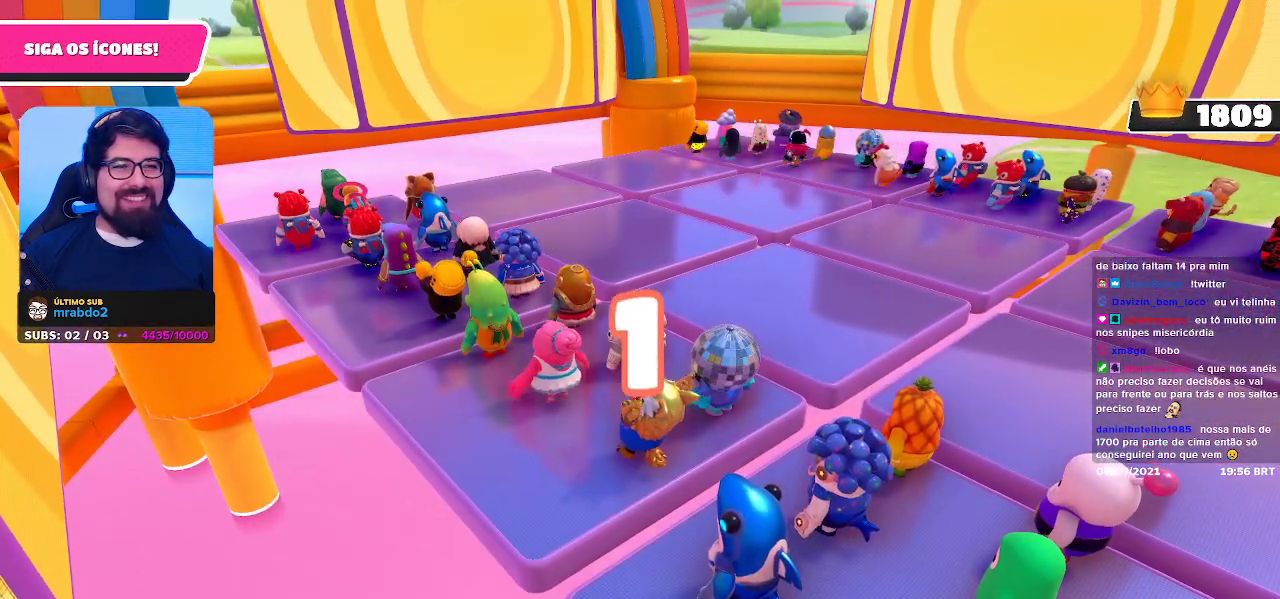
{"dt_ms": 500, "buttons": [], "left_stick": "up-right", "right_stick": "center", "events": [[67, "left_stick", "center"], [300, "left_stick", "up-right"]]}
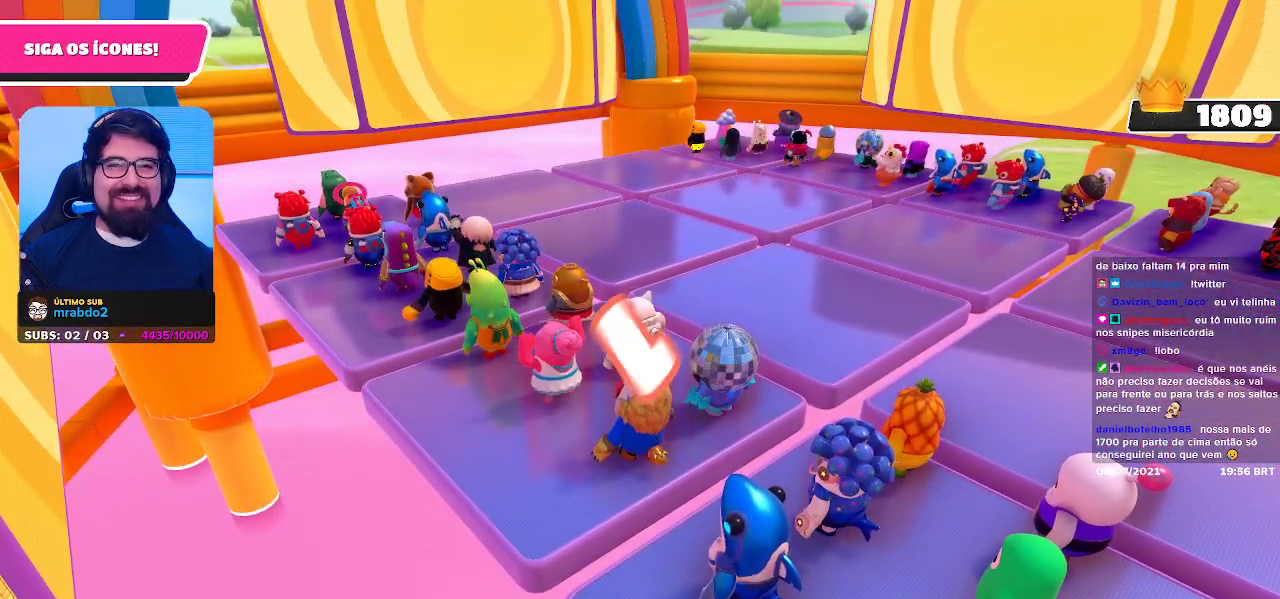
{"dt_ms": 500, "buttons": [], "left_stick": "up", "right_stick": "center", "events": [[233, "left_stick", "up"], [283, "right_stick", "right"], [417, "right_stick", "center"]]}
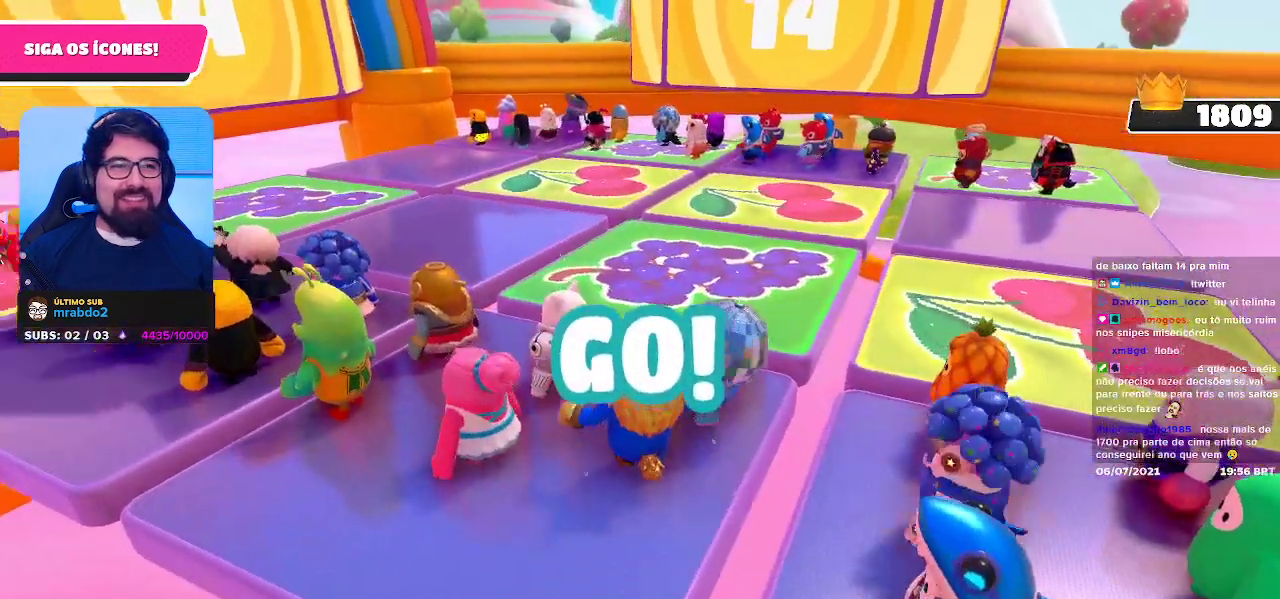
{"dt_ms": 500, "buttons": [], "left_stick": "up", "right_stick": "center", "events": []}
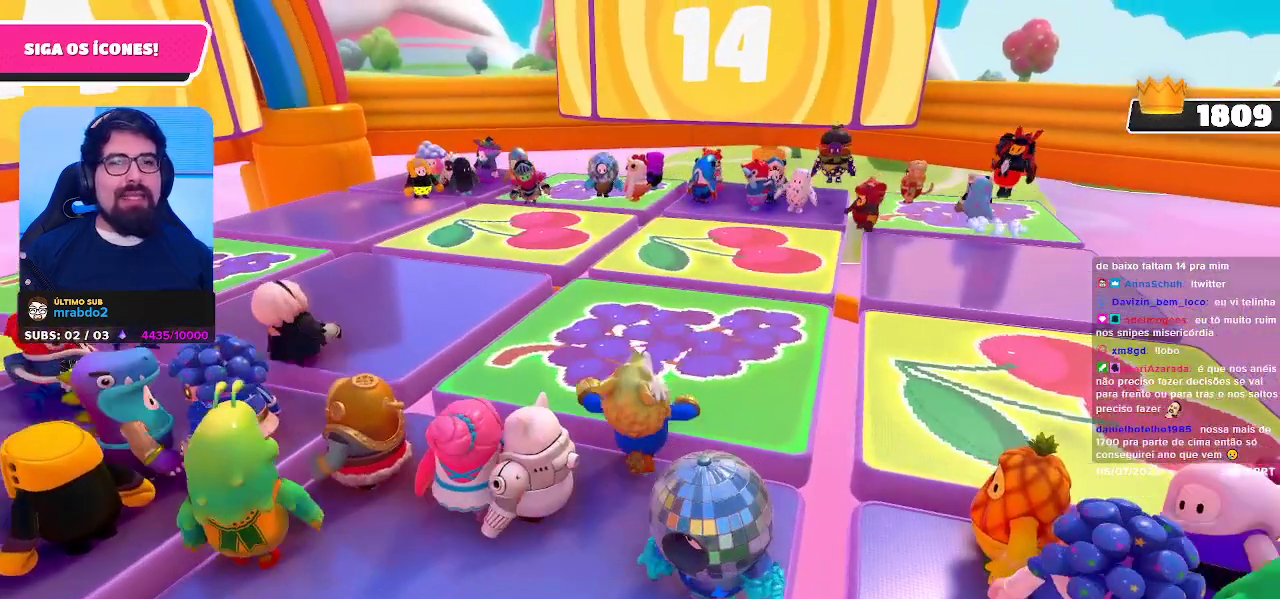
{"dt_ms": 500, "buttons": [], "left_stick": "up", "right_stick": "center", "events": [[67, "left_stick", "up-right"], [500, "left_stick", "up"]]}
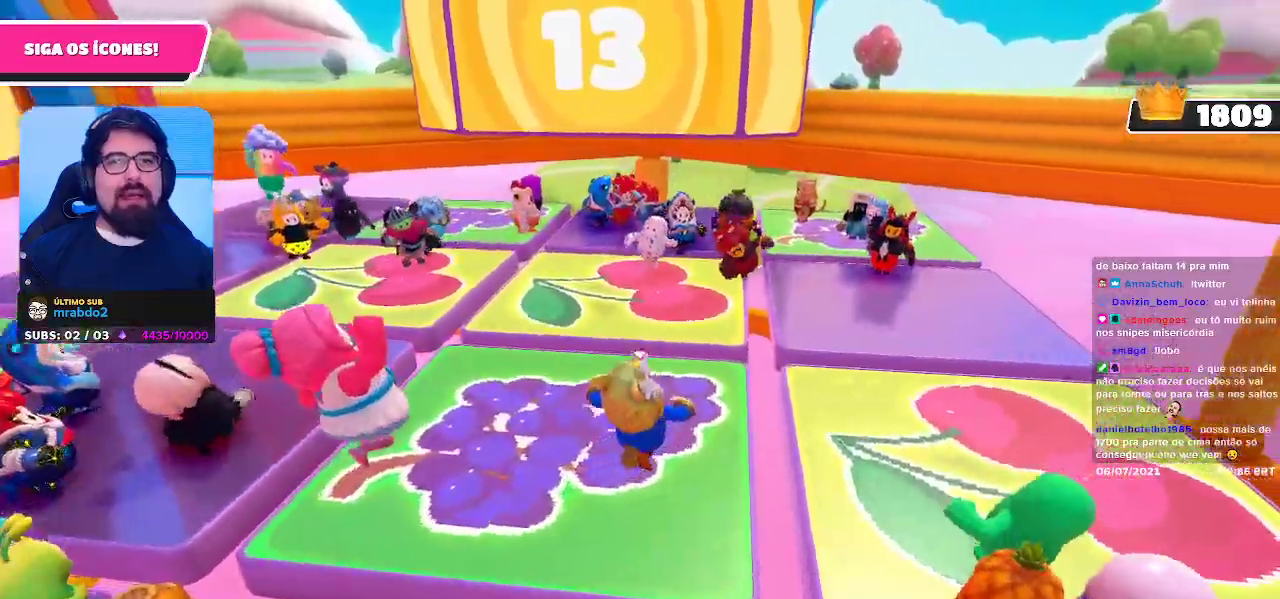
{"dt_ms": 500, "buttons": [], "left_stick": "down-left", "right_stick": "left", "events": [[100, "left_stick", "up-left"], [167, "right_stick", "left"], [233, "left_stick", "left"], [350, "left_stick", "down-left"]]}
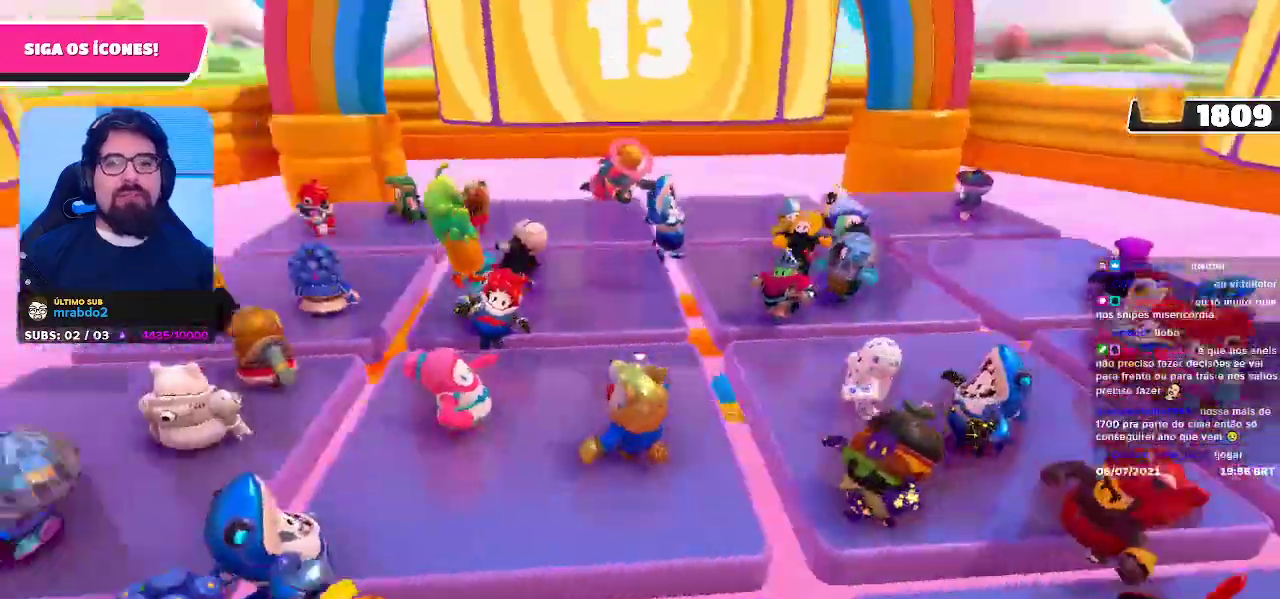
{"dt_ms": 500, "buttons": [], "left_stick": "up-left", "right_stick": "center", "events": [[50, "left_stick", "down-right"], [50, "right_stick", "center"], [183, "left_stick", "right"], [367, "left_stick", "up"], [483, "left_stick", "up-left"]]}
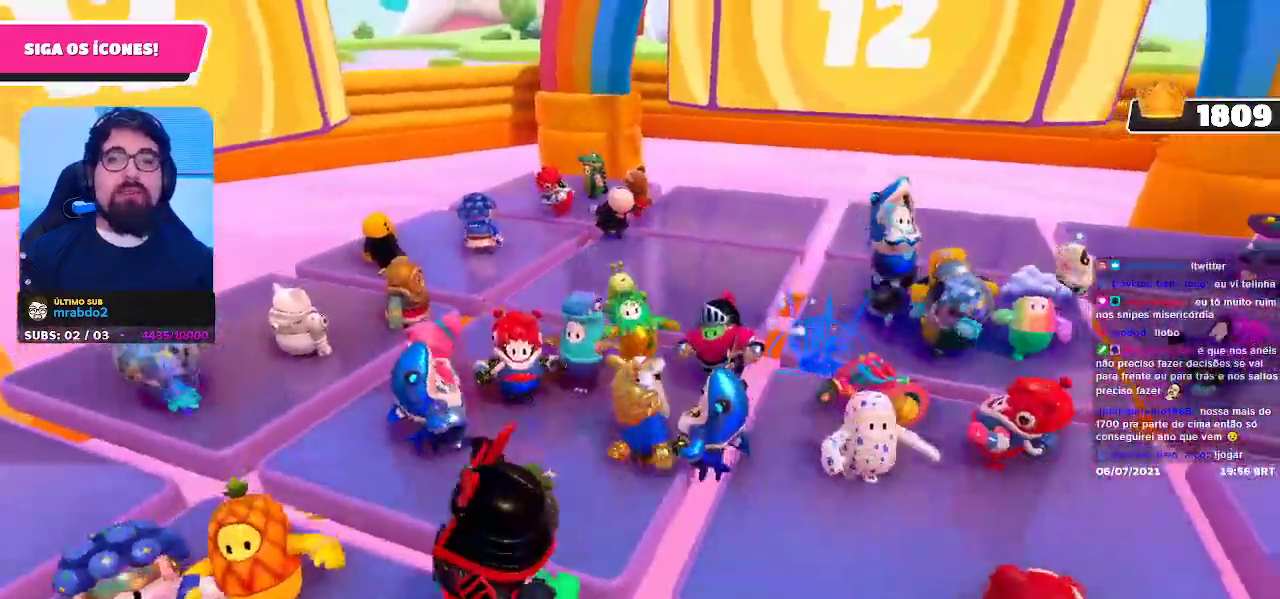
{"dt_ms": 500, "buttons": [], "left_stick": "center", "right_stick": "center", "events": [[200, "left_stick", "left"], [233, "right_stick", "right"], [467, "left_stick", "center"], [467, "right_stick", "center"]]}
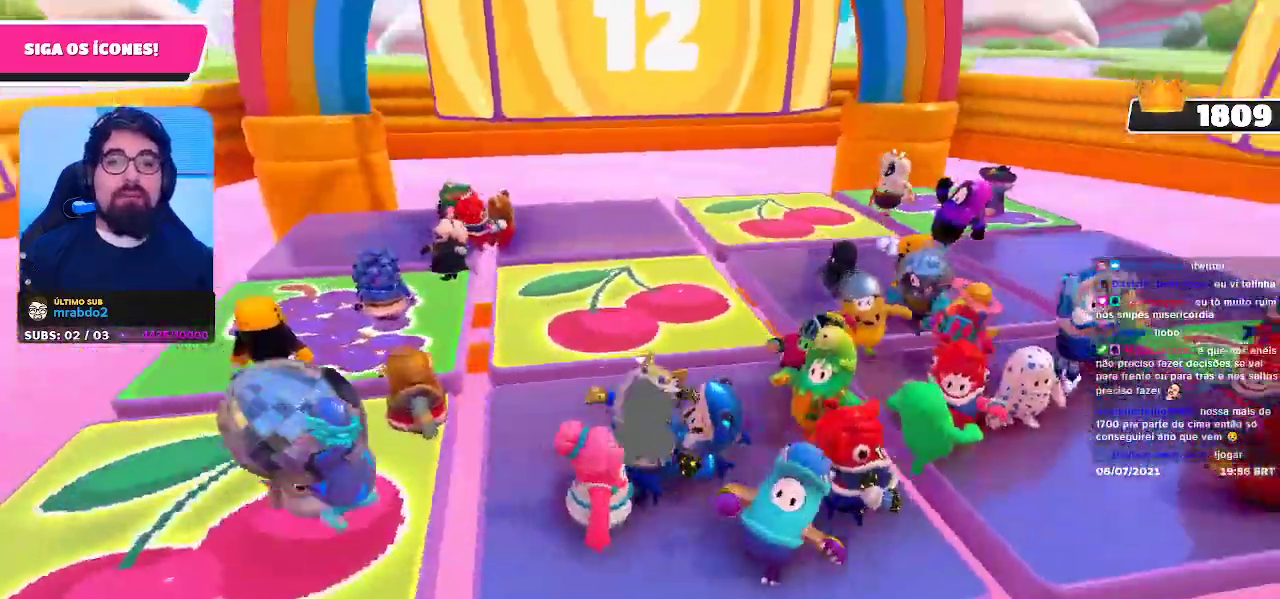
{"dt_ms": 500, "buttons": [], "left_stick": "up", "right_stick": "center", "events": [[217, "left_stick", "right"], [483, "left_stick", "up"]]}
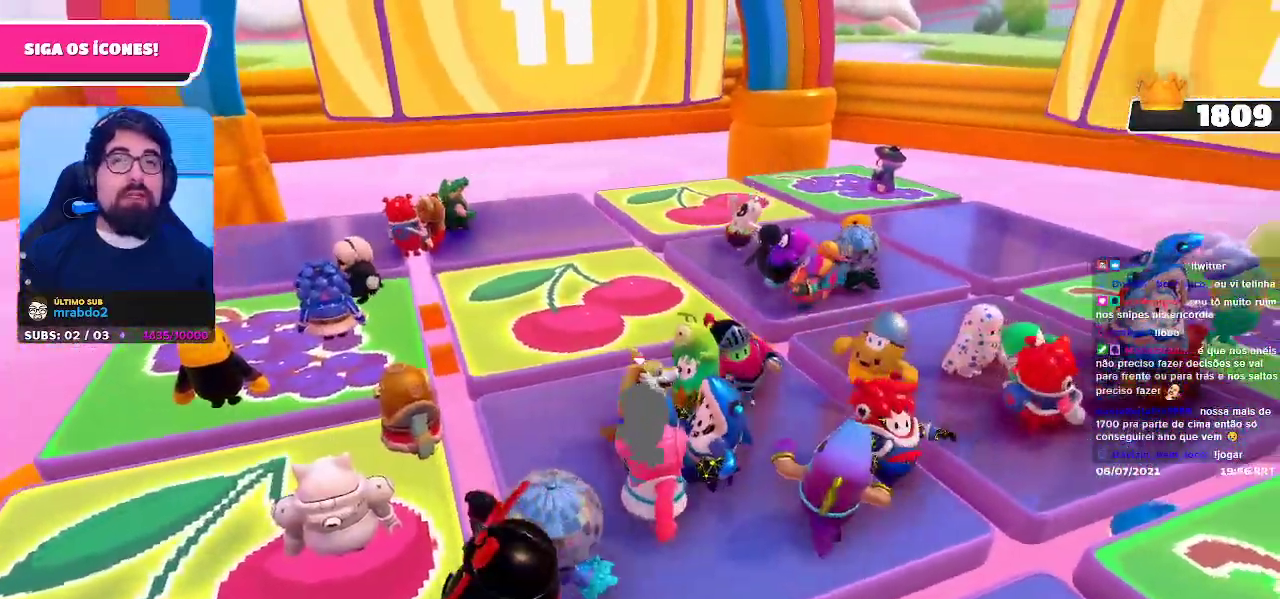
{"dt_ms": 500, "buttons": [], "left_stick": "right", "right_stick": "down-right", "events": [[83, "left_stick", "left"], [150, "left_stick", "down-left"], [283, "left_stick", "down-right"], [300, "right_stick", "down-right"], [400, "left_stick", "right"]]}
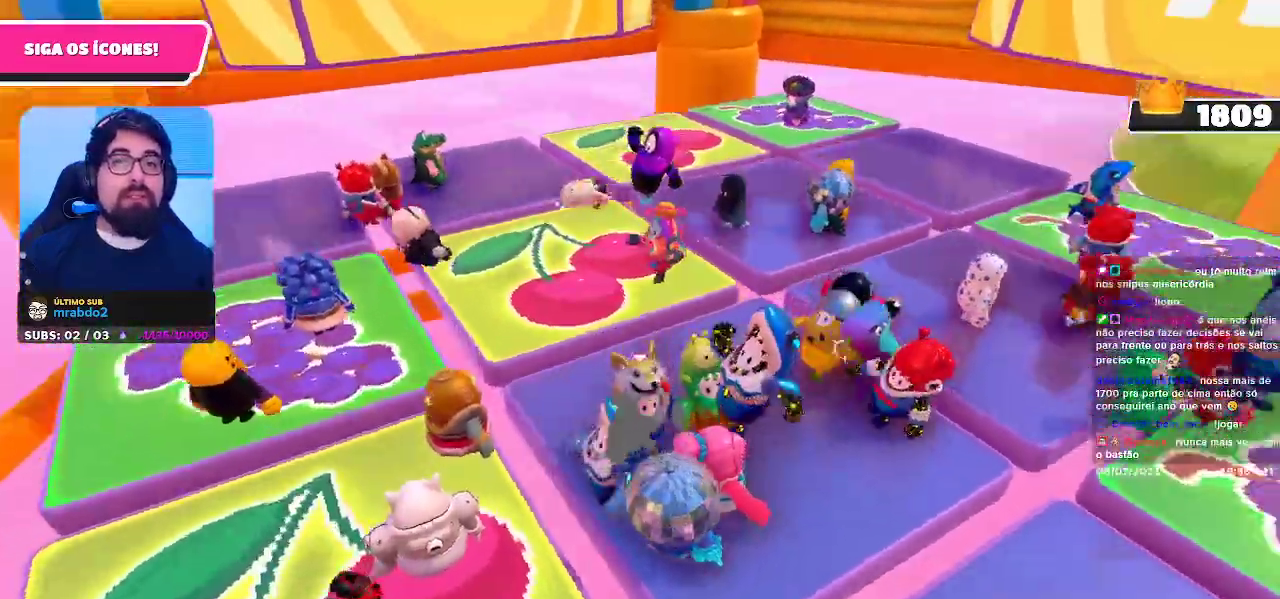
{"dt_ms": 500, "buttons": [], "left_stick": "up-right", "right_stick": "center", "events": [[50, "right_stick", "center"], [83, "left_stick", "up"], [200, "left_stick", "up-left"], [450, "left_stick", "up-right"]]}
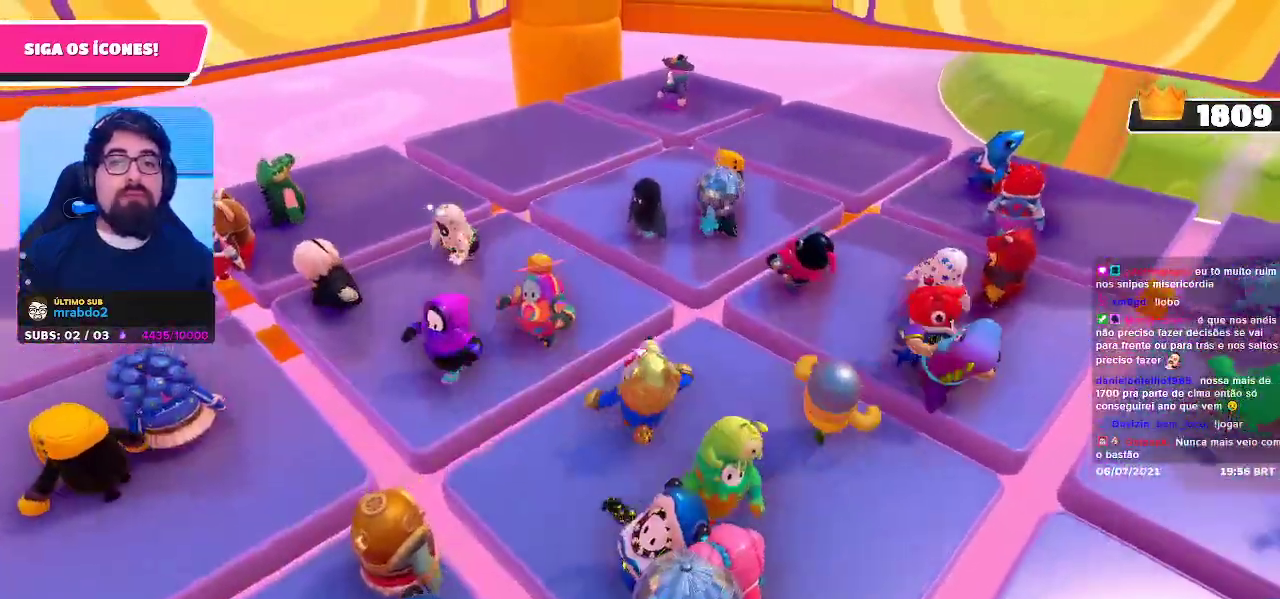
{"dt_ms": 500, "buttons": [], "left_stick": "down-left", "right_stick": "center", "events": [[150, "left_stick", "down-right"], [233, "left_stick", "down"], [250, "right_stick", "right"], [333, "left_stick", "down-left"], [417, "right_stick", "center"]]}
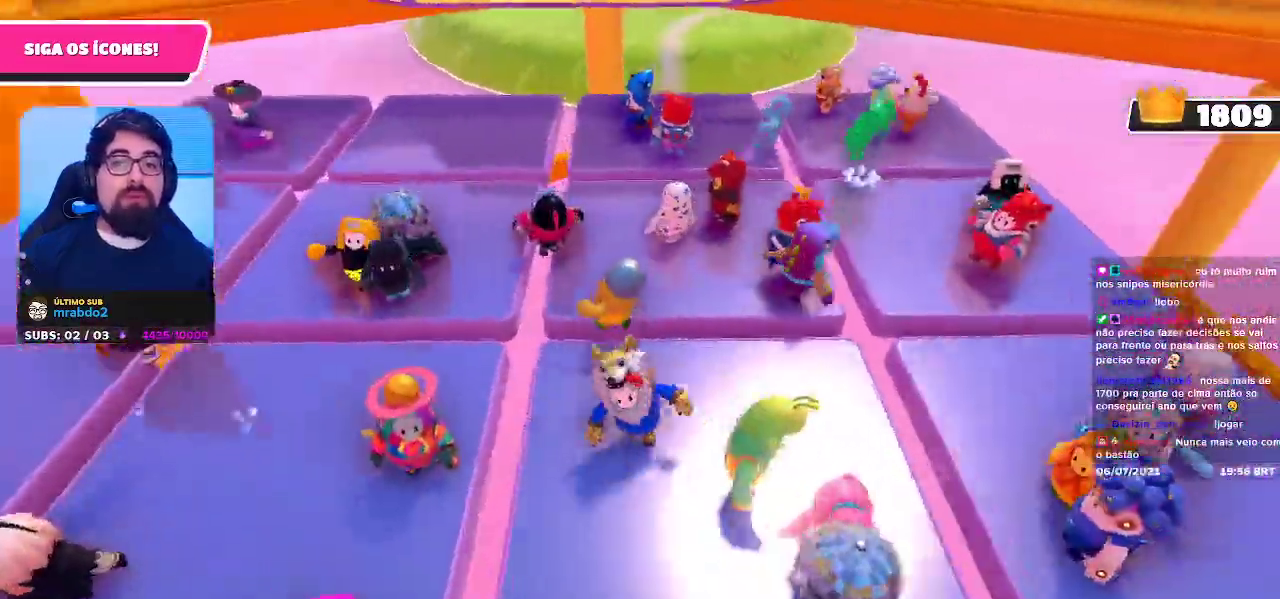
{"dt_ms": 500, "buttons": [], "left_stick": "down-left", "right_stick": "center", "events": [[17, "left_stick", "up-left"], [133, "left_stick", "up-right"], [267, "left_stick", "down-right"], [467, "left_stick", "down-left"]]}
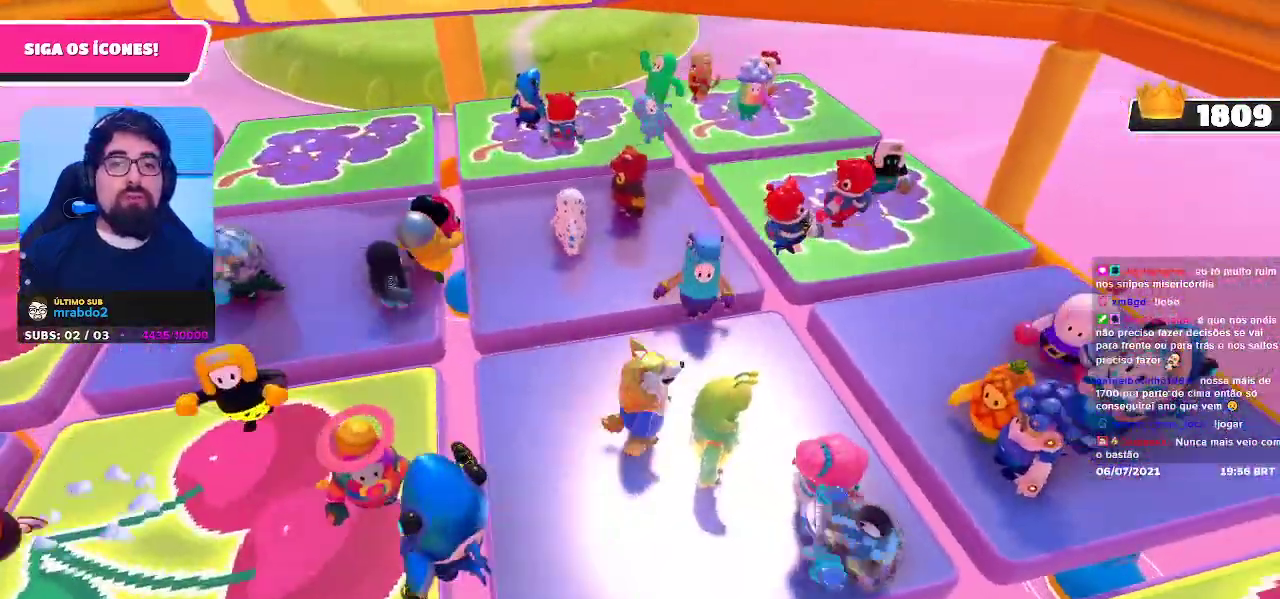
{"dt_ms": 1000, "buttons": [], "left_stick": "right", "right_stick": "center"}
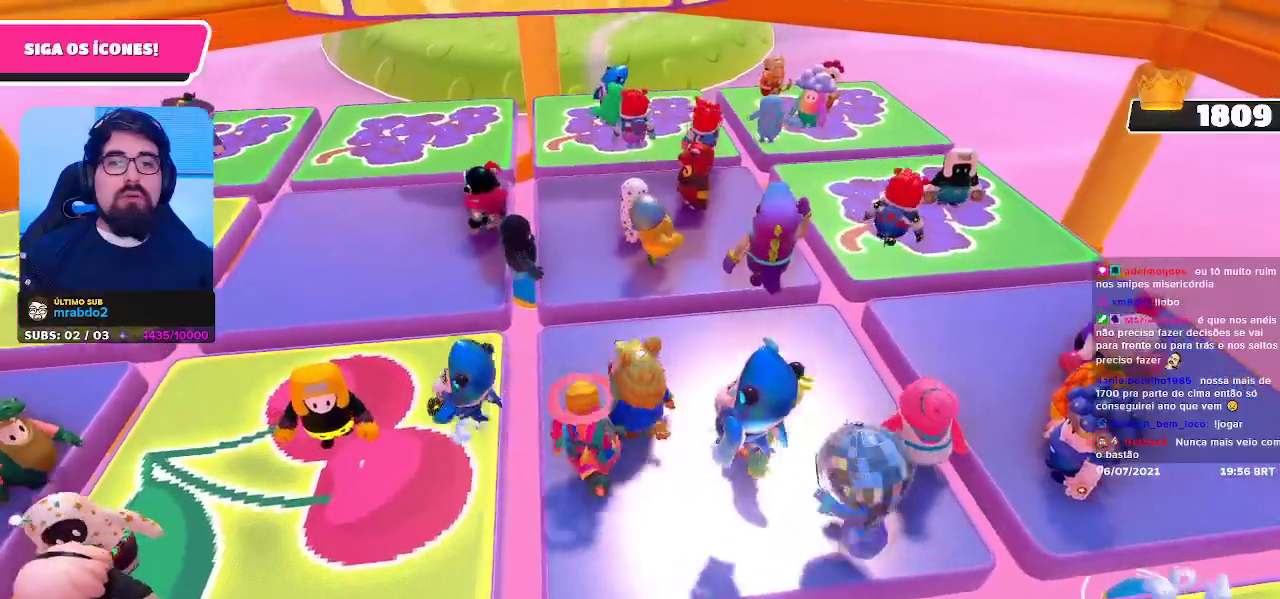
{"dt_ms": 500, "buttons": [], "left_stick": "right", "right_stick": "center", "events": [[17, "left_stick", "down-right"], [150, "left_stick", "down-left"], [333, "left_stick", "up-left"], [433, "left_stick", "up-right"], [500, "left_stick", "right"]]}
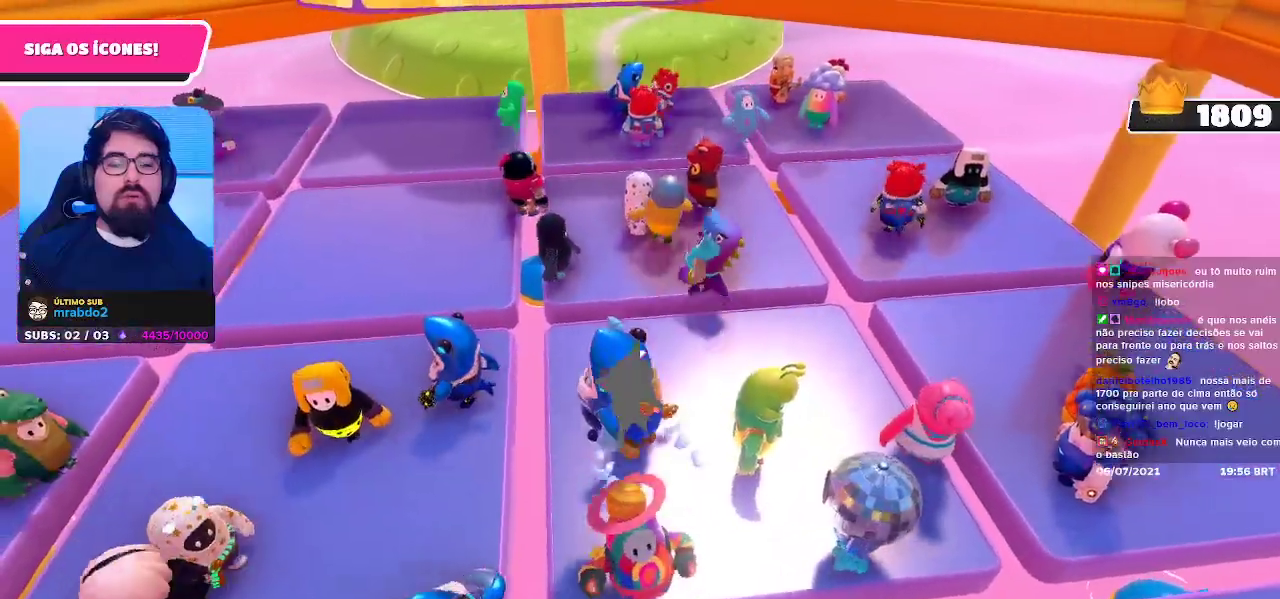
{"dt_ms": 500, "buttons": [], "left_stick": "up", "right_stick": "center", "events": [[167, "left_stick", "down"], [250, "left_stick", "down-left"], [433, "left_stick", "up"]]}
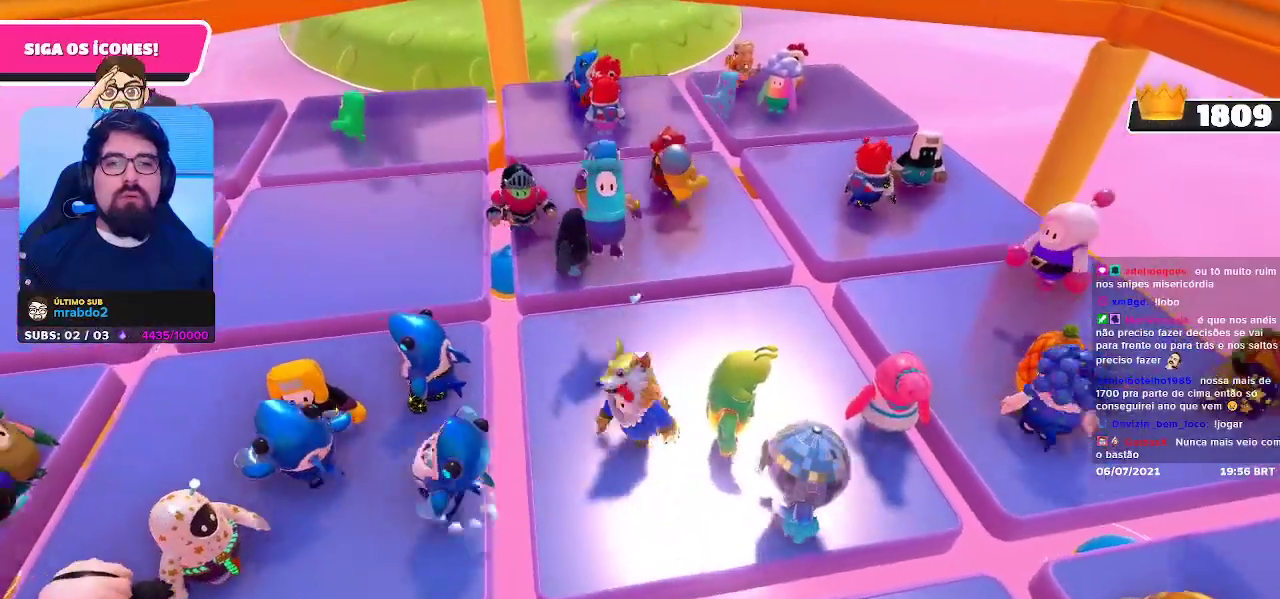
{"dt_ms": 500, "buttons": [], "left_stick": "left", "right_stick": "center", "events": [[17, "left_stick", "up-right"], [83, "left_stick", "right"], [283, "left_stick", "down"], [417, "left_stick", "left"]]}
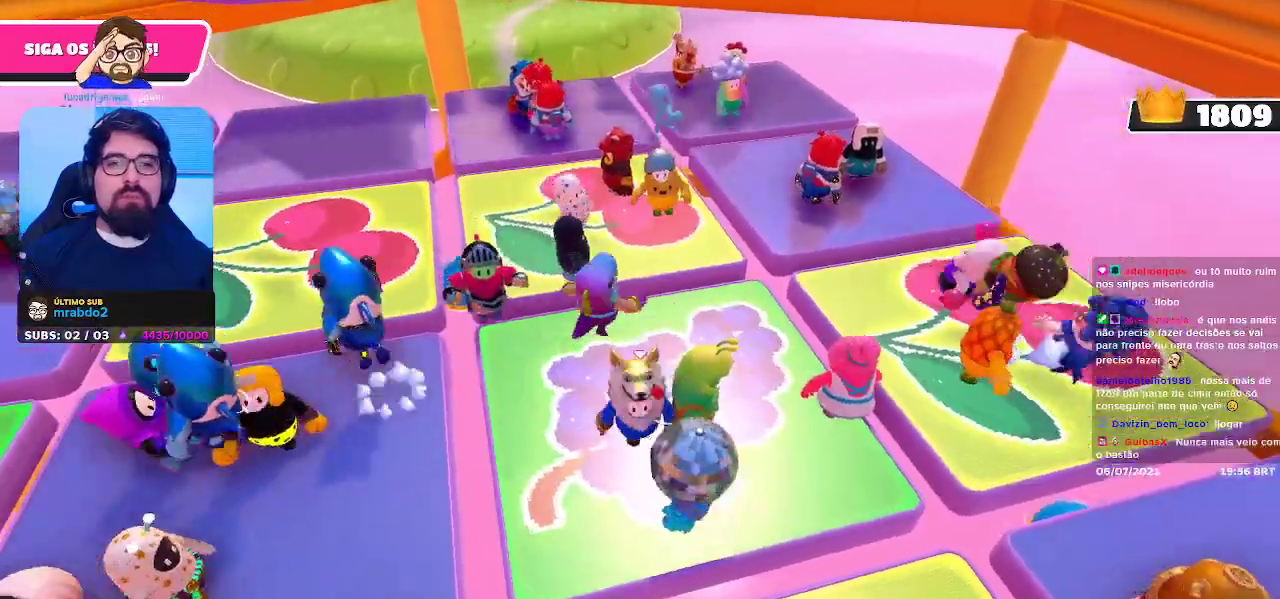
{"dt_ms": 500, "buttons": [], "left_stick": "left", "right_stick": "center", "events": [[67, "left_stick", "up"], [167, "left_stick", "right"], [333, "left_stick", "down"], [383, "left_stick", "down-left"], [483, "left_stick", "left"]]}
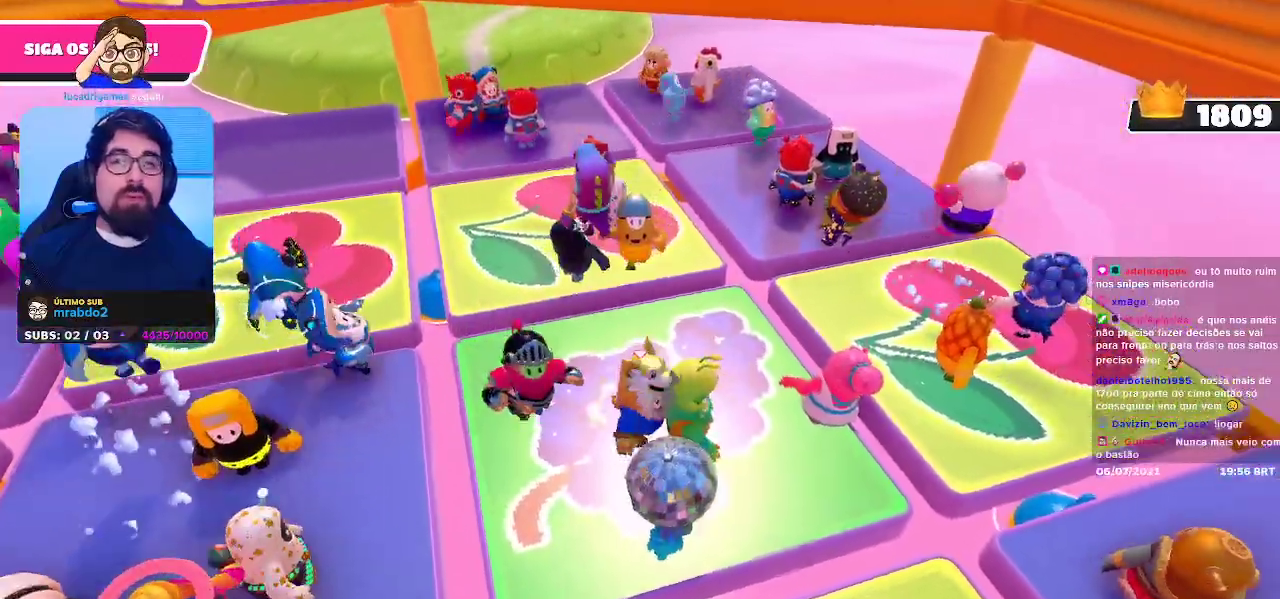
{"dt_ms": 500, "buttons": [], "left_stick": "left", "right_stick": "center", "events": [[17, "left_stick", "up-left"], [67, "right_stick", "up"], [100, "left_stick", "up"], [267, "left_stick", "center"], [367, "right_stick", "center"], [483, "left_stick", "left"]]}
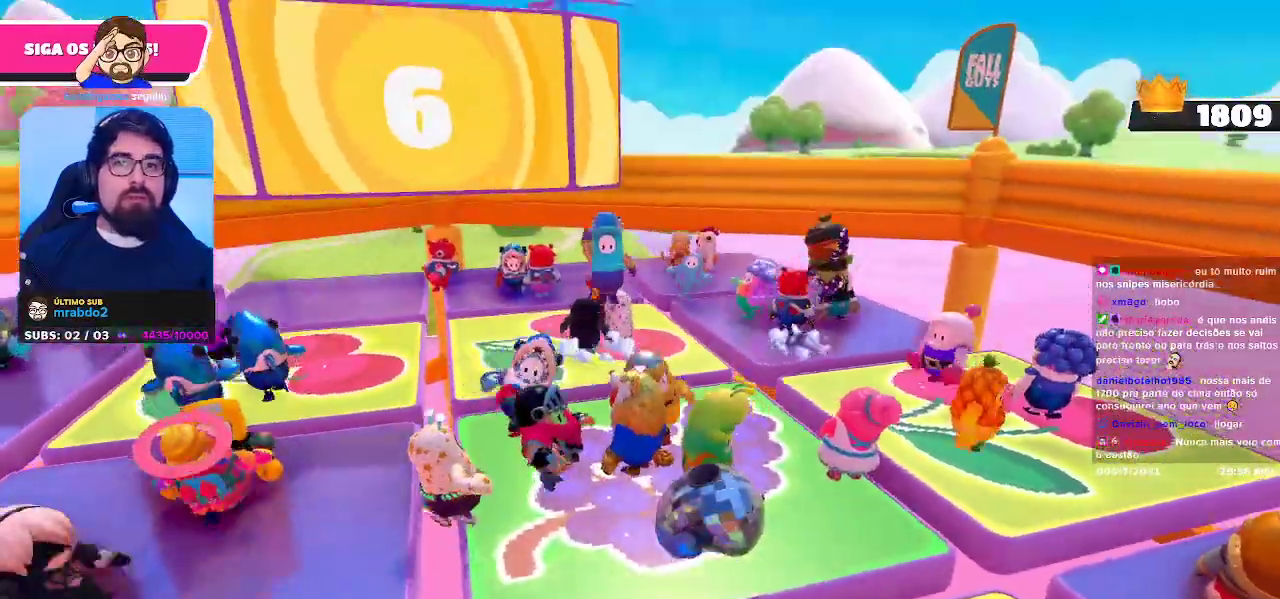
{"dt_ms": 500, "buttons": [], "left_stick": "up-right", "right_stick": "center", "events": [[183, "left_stick", "down"], [250, "left_stick", "down-right"], [467, "left_stick", "up-right"]]}